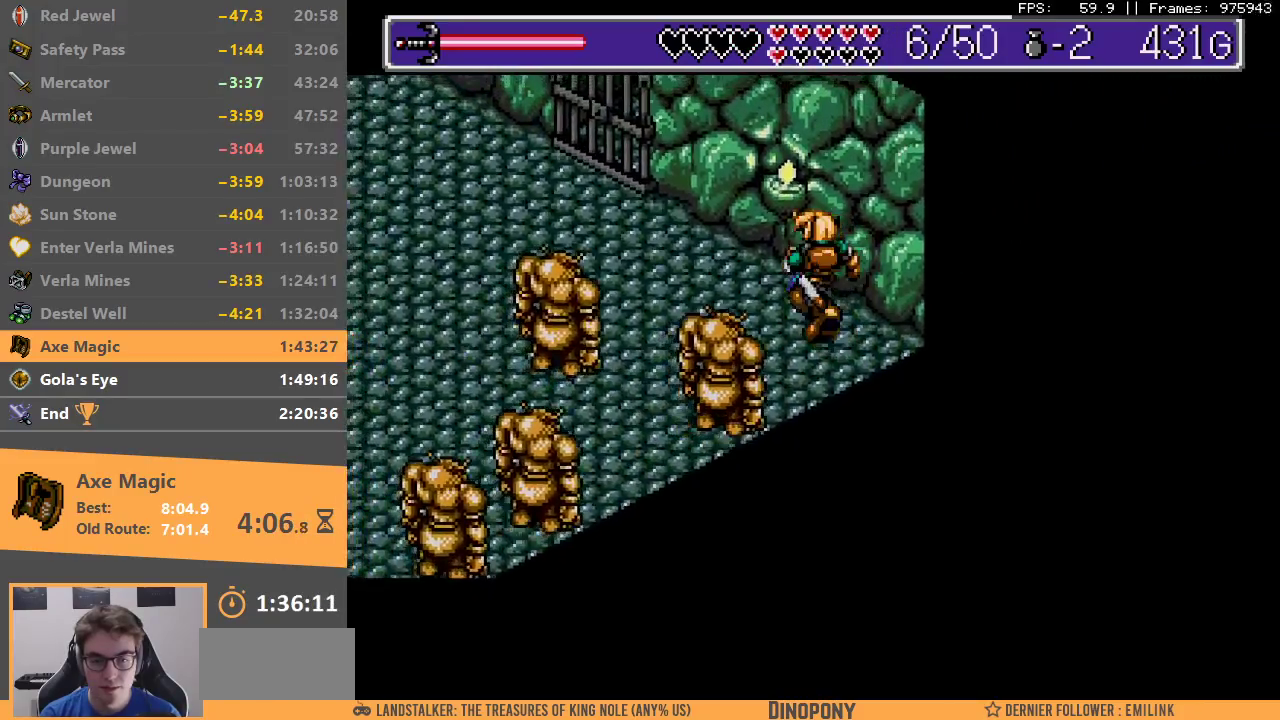
Gameplay with a controller; each line is a JSON object with the inputs held at the frame after it (dt_ms = milliseconds from this image to that frame). "events" lists button and stick changes between this image and that frame as [ms after this image, input, new state], when the widget could be followed in between. Not read: DPAD_DOWN DPAD_LEFT DPAD_RIGHT DPAD_UP L3 R3.
{"dt_ms": 500, "buttons": [], "events": [[233, "B", "down"], [333, "B", "up"], [400, "B", "down"], [483, "B", "up"]]}
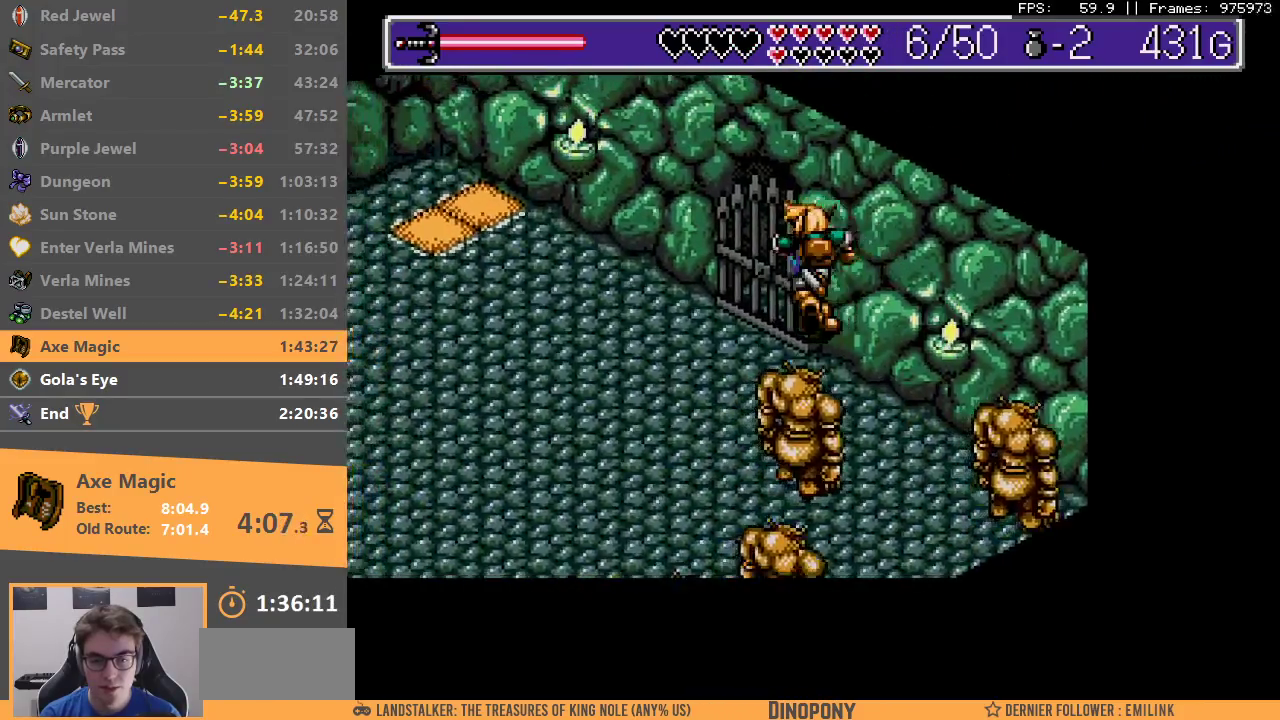
{"dt_ms": 500, "buttons": [], "events": [[67, "B", "down"], [150, "B", "up"], [233, "B", "down"], [317, "B", "up"]]}
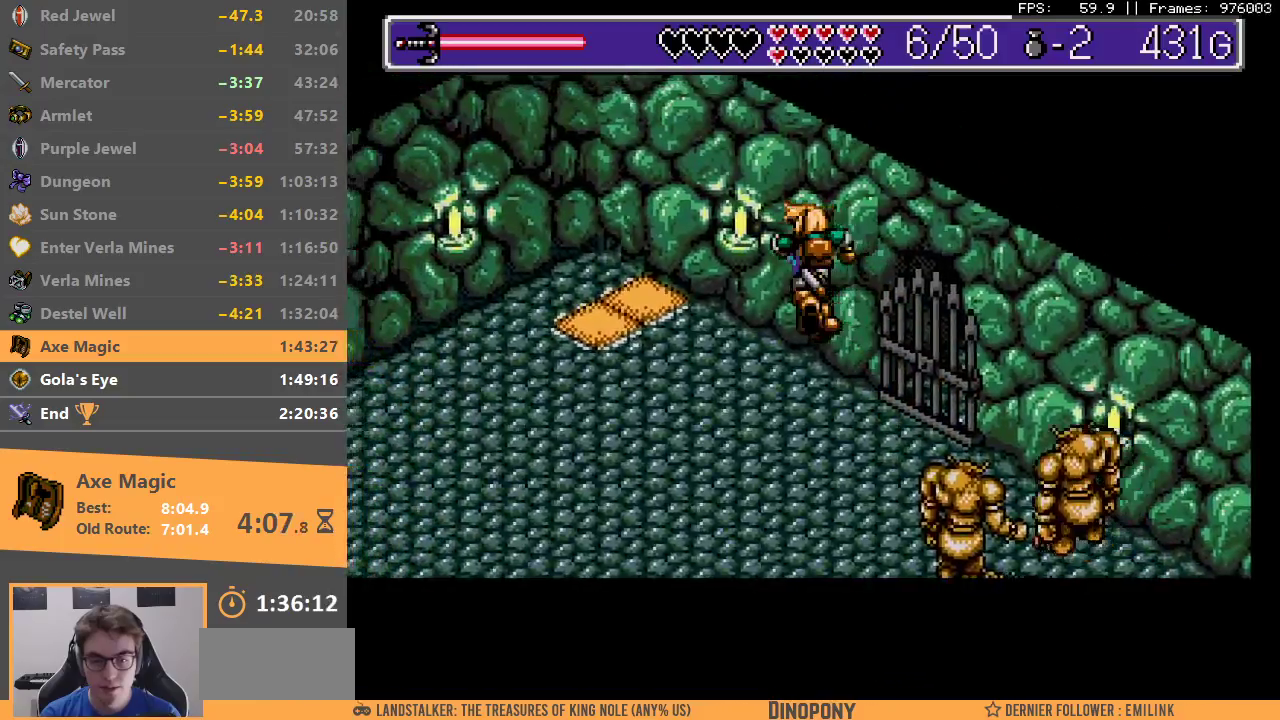
{"dt_ms": 500, "buttons": [], "events": []}
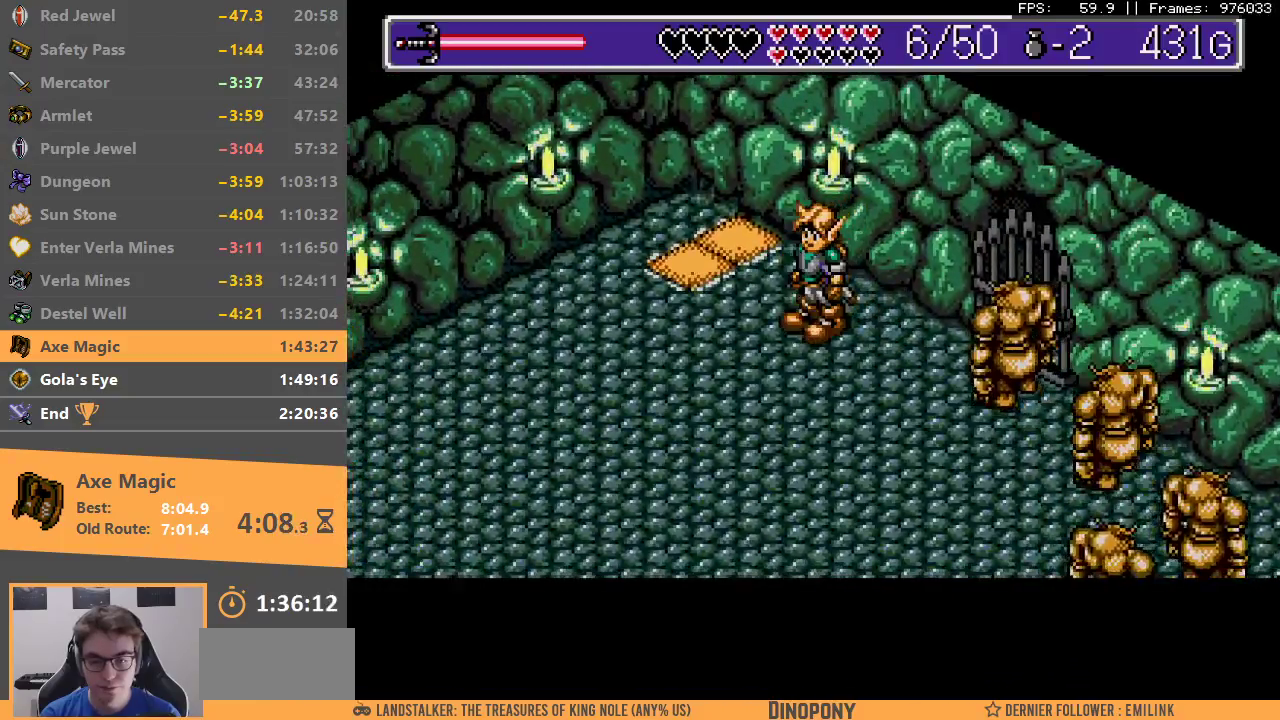
{"dt_ms": 500, "buttons": [], "events": []}
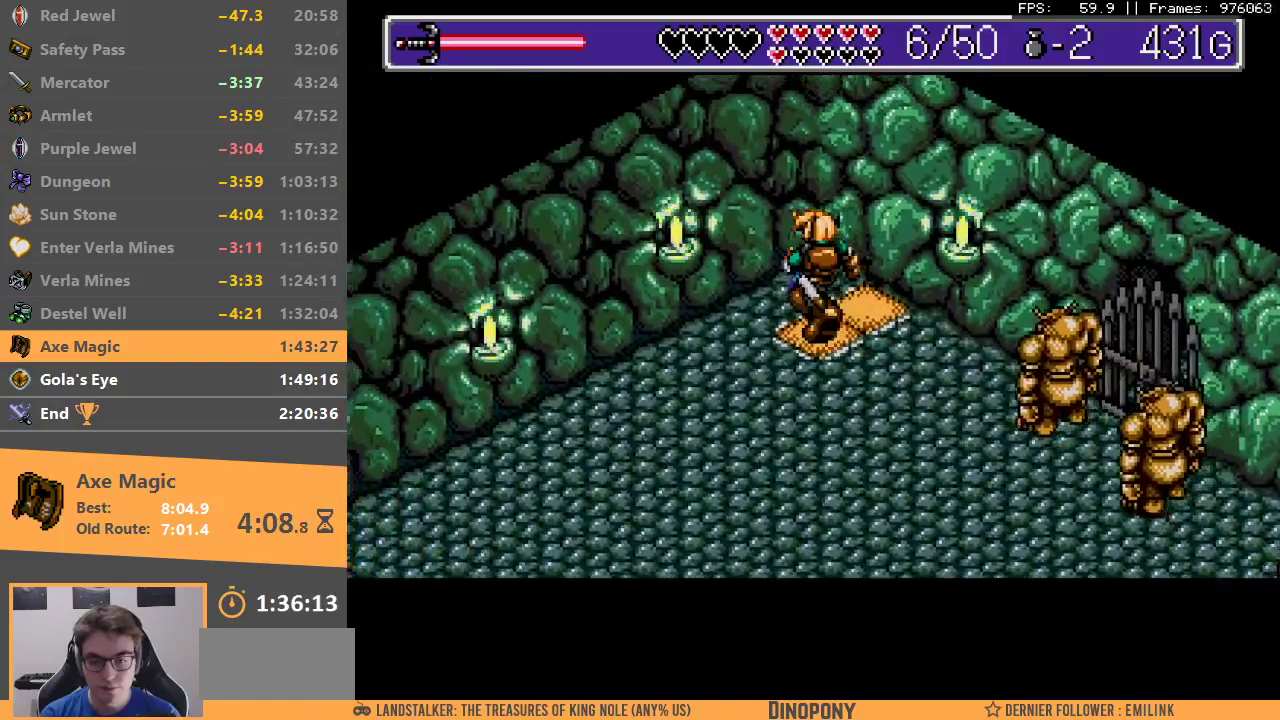
{"dt_ms": 500, "buttons": [], "events": []}
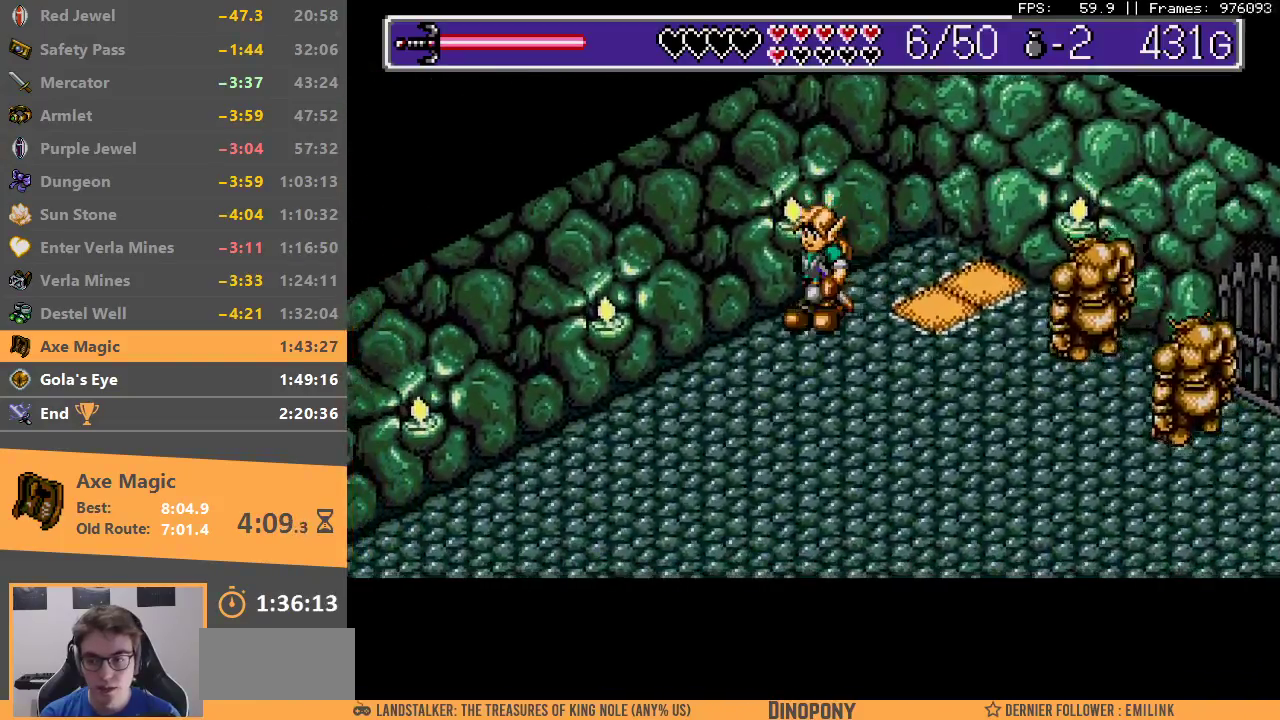
{"dt_ms": 500, "buttons": [], "events": []}
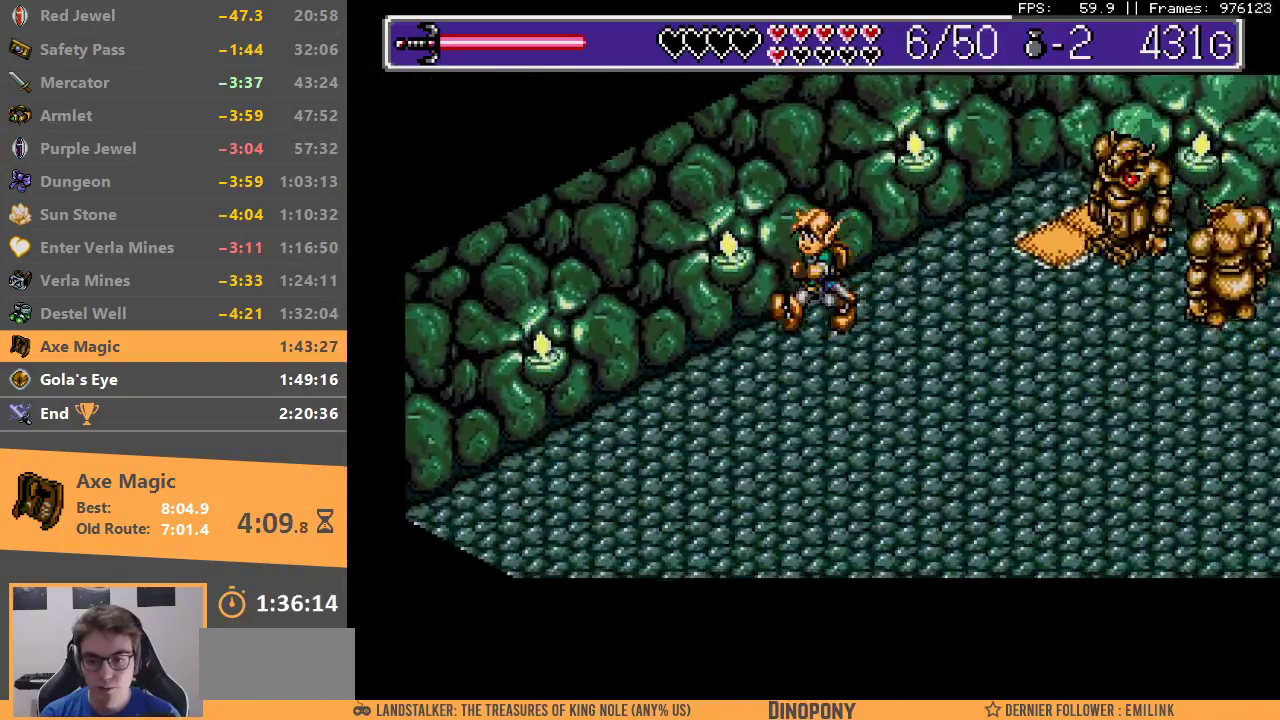
{"dt_ms": 500, "buttons": [], "events": []}
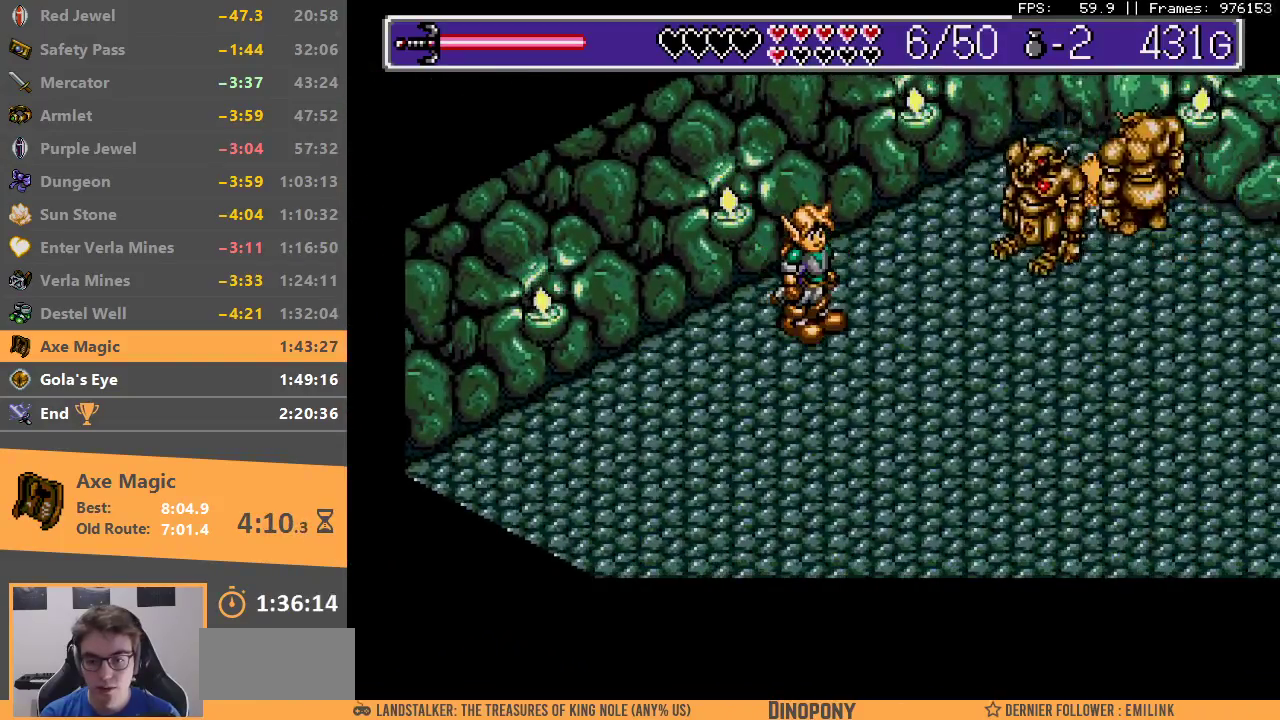
{"dt_ms": 1000, "buttons": []}
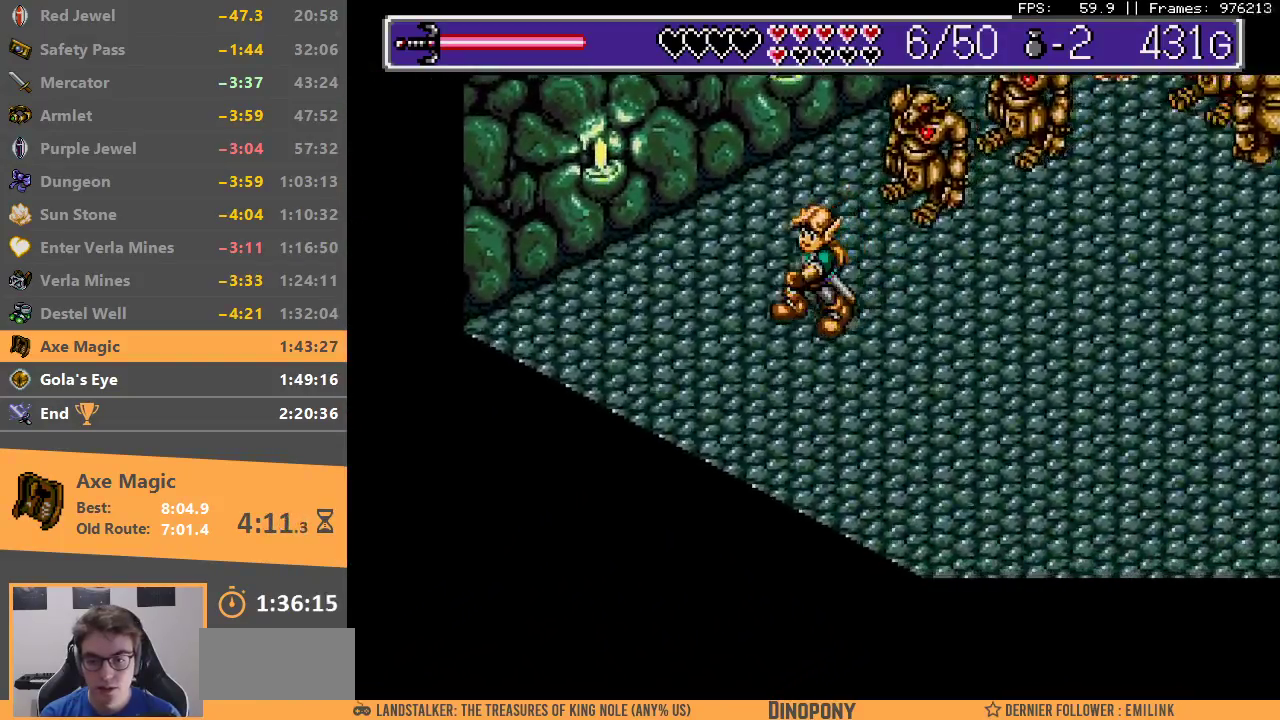
{"dt_ms": 500, "buttons": [], "events": []}
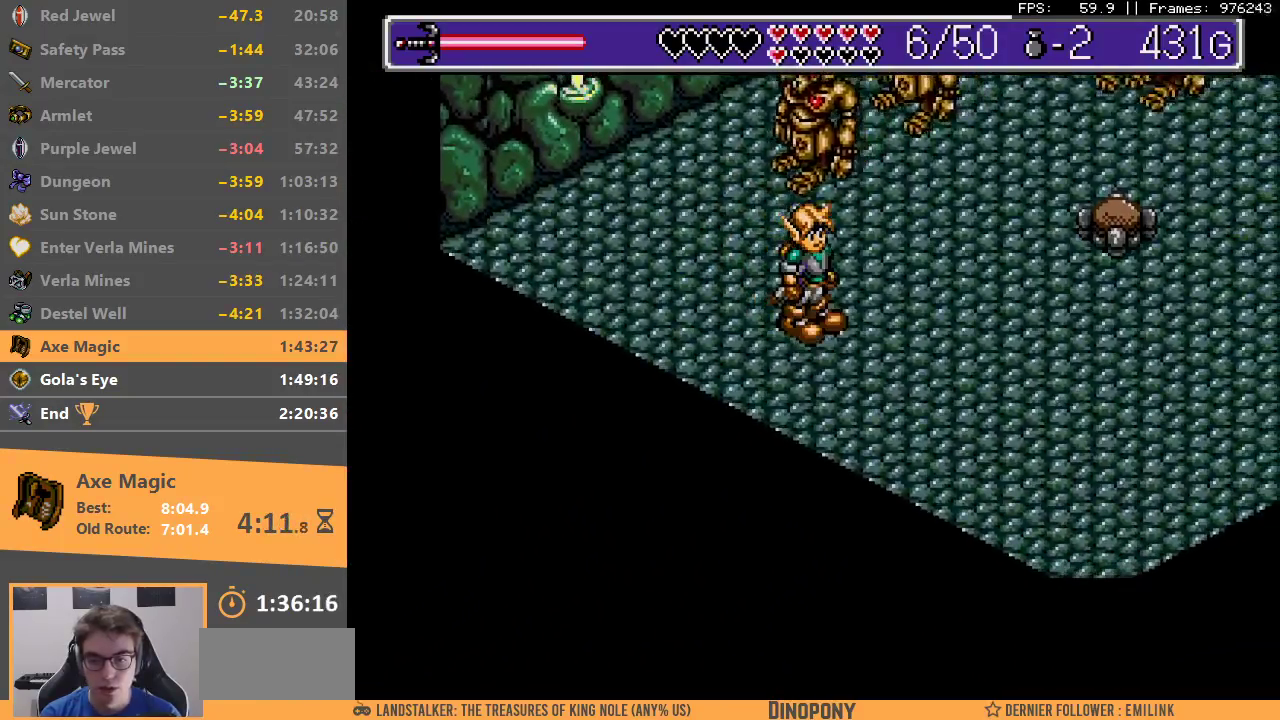
{"dt_ms": 500, "buttons": [], "events": []}
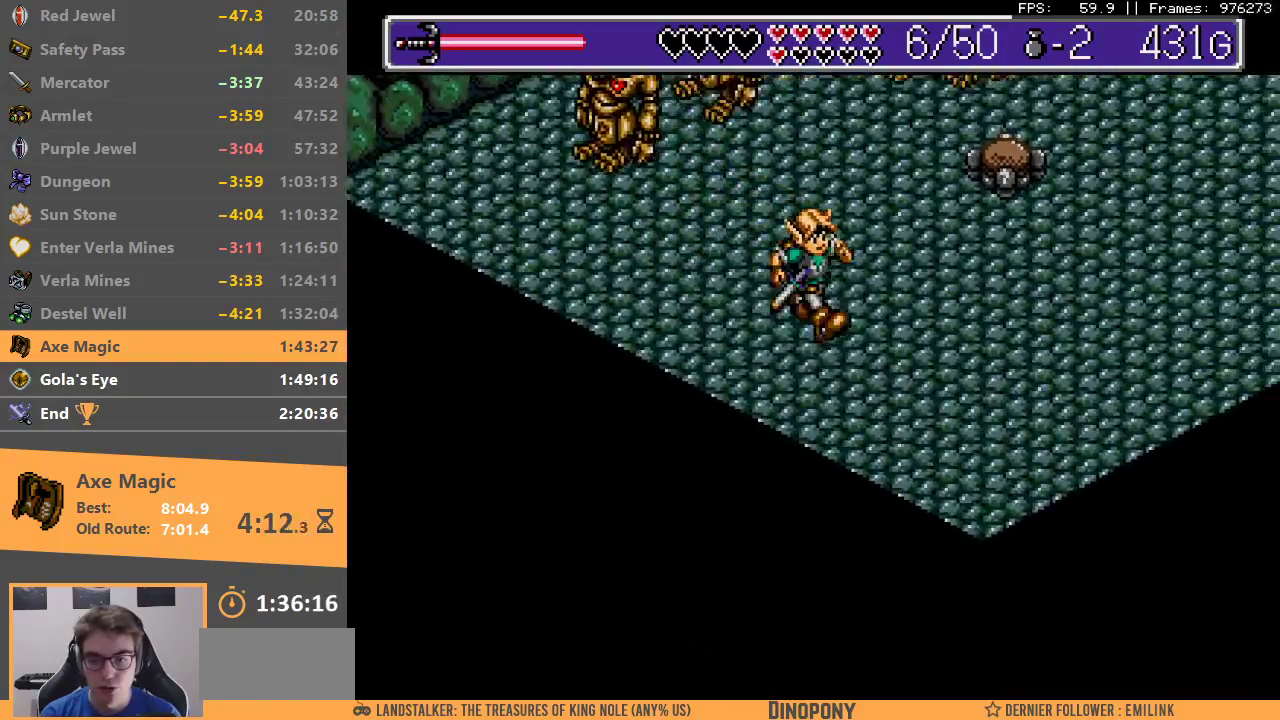
{"dt_ms": 500, "buttons": ["B"], "events": [[500, "B", "down"]]}
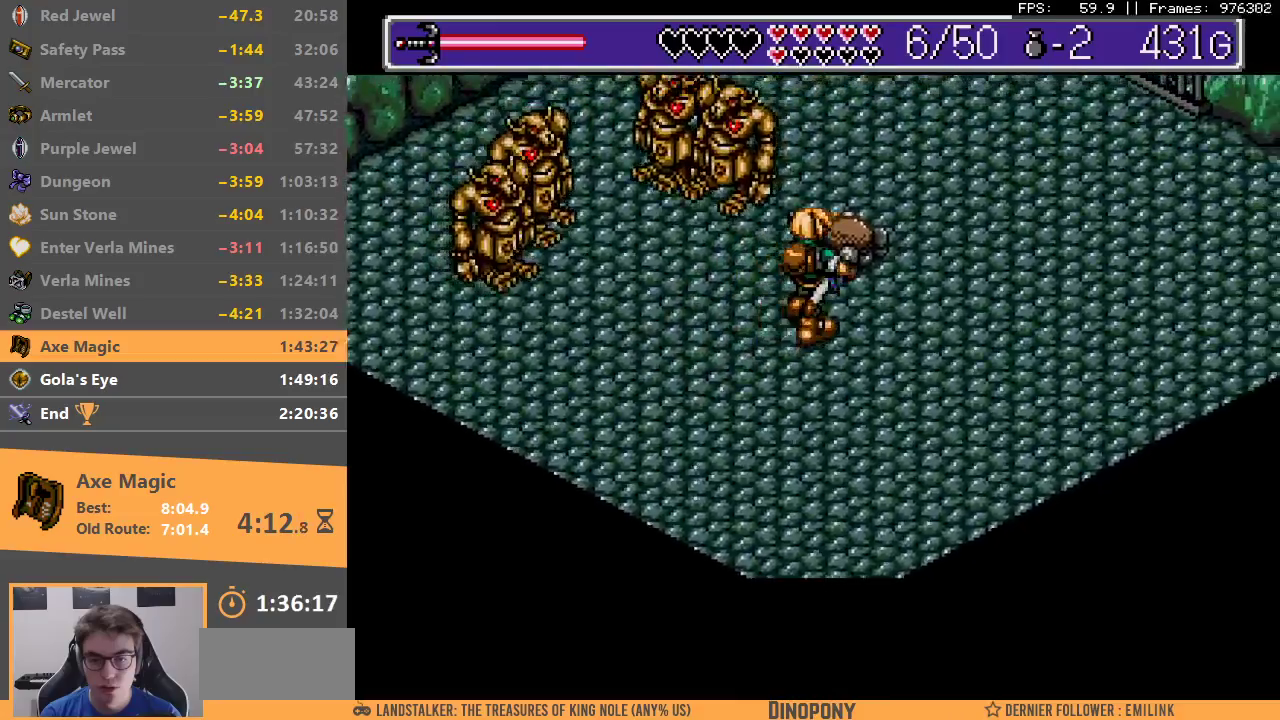
{"dt_ms": 500, "buttons": [], "events": [[117, "B", "up"]]}
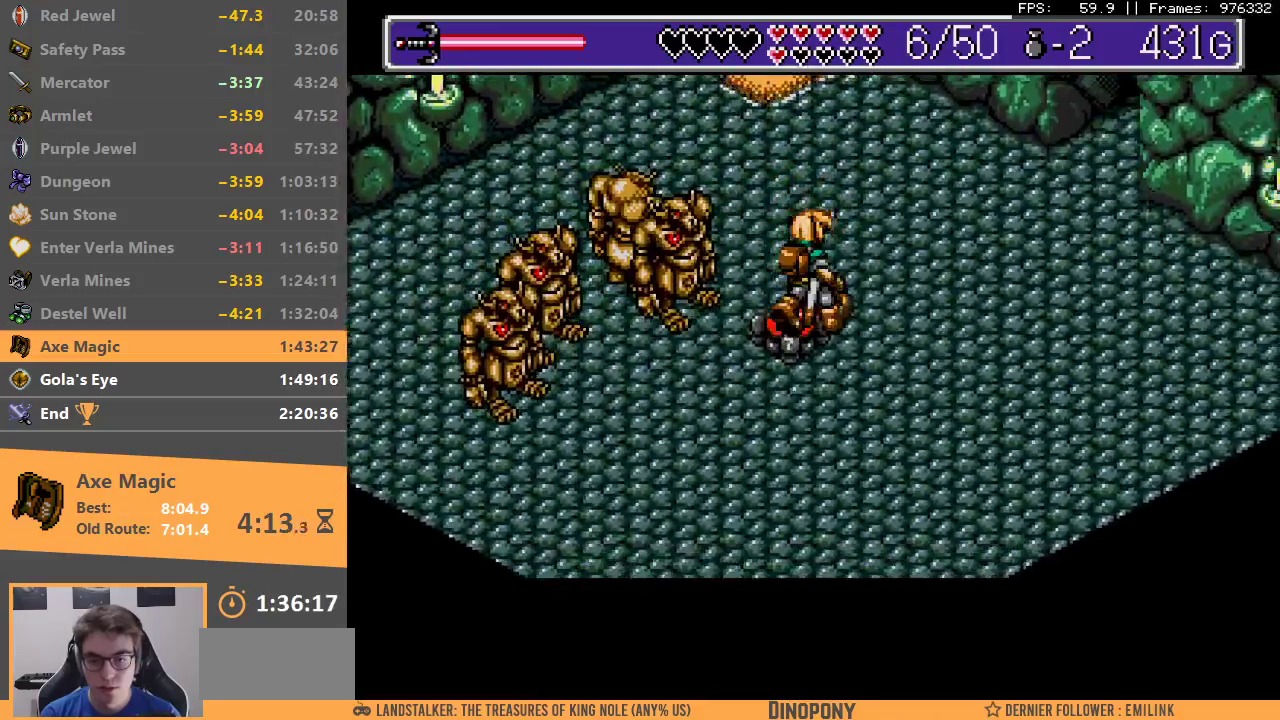
{"dt_ms": 500, "buttons": [], "events": []}